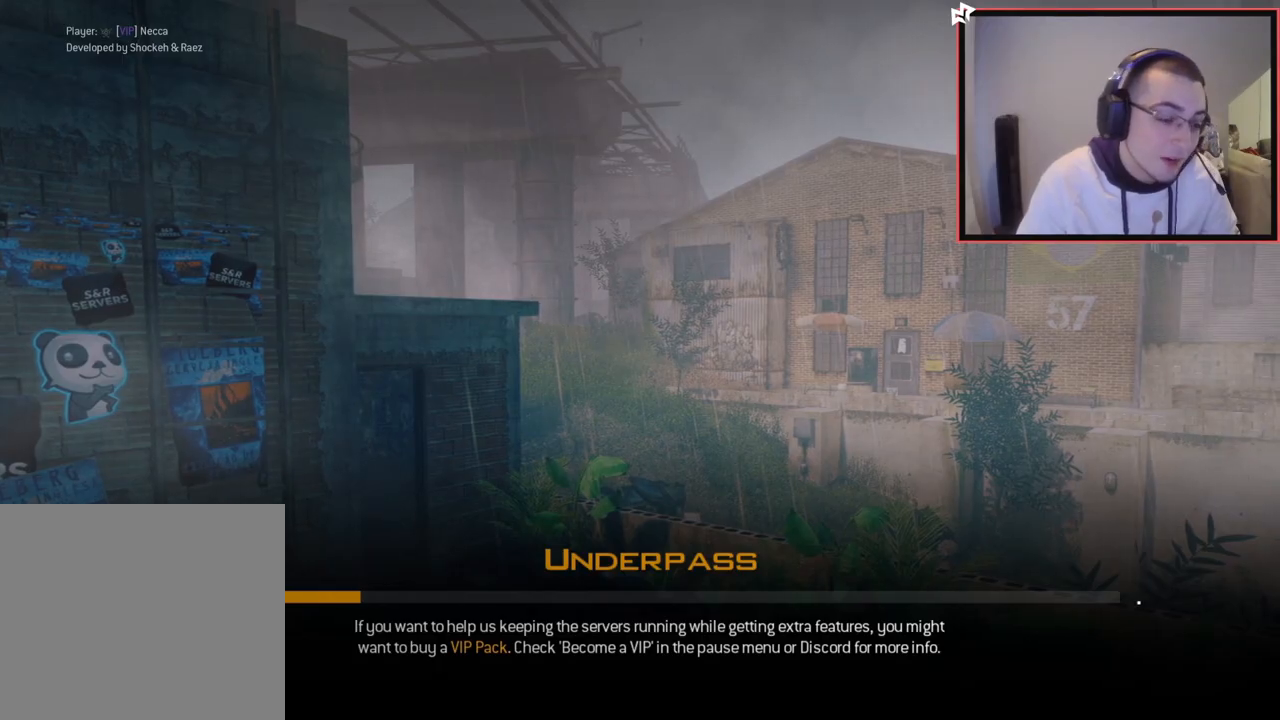
Gameplay with a controller (PlayStation layout); each line is a JSON object with the inputs held at the frame after it. "button_events" lists button changes between this image and that frame as [ms after this image, input, new state], when the widget could be followed in between (sticks are given only as held states).
{"buttons": [], "left_stick": "center", "right_stick": "center", "button_events": []}
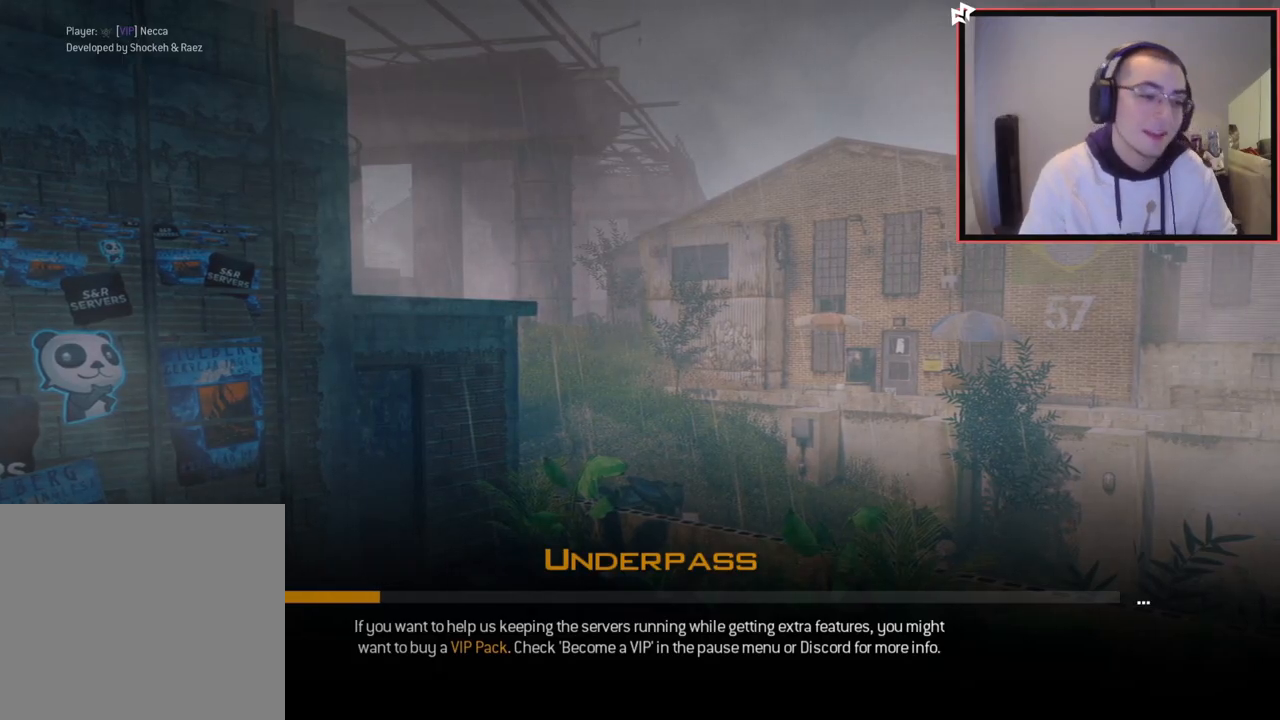
{"buttons": [], "left_stick": "center", "right_stick": "center", "button_events": []}
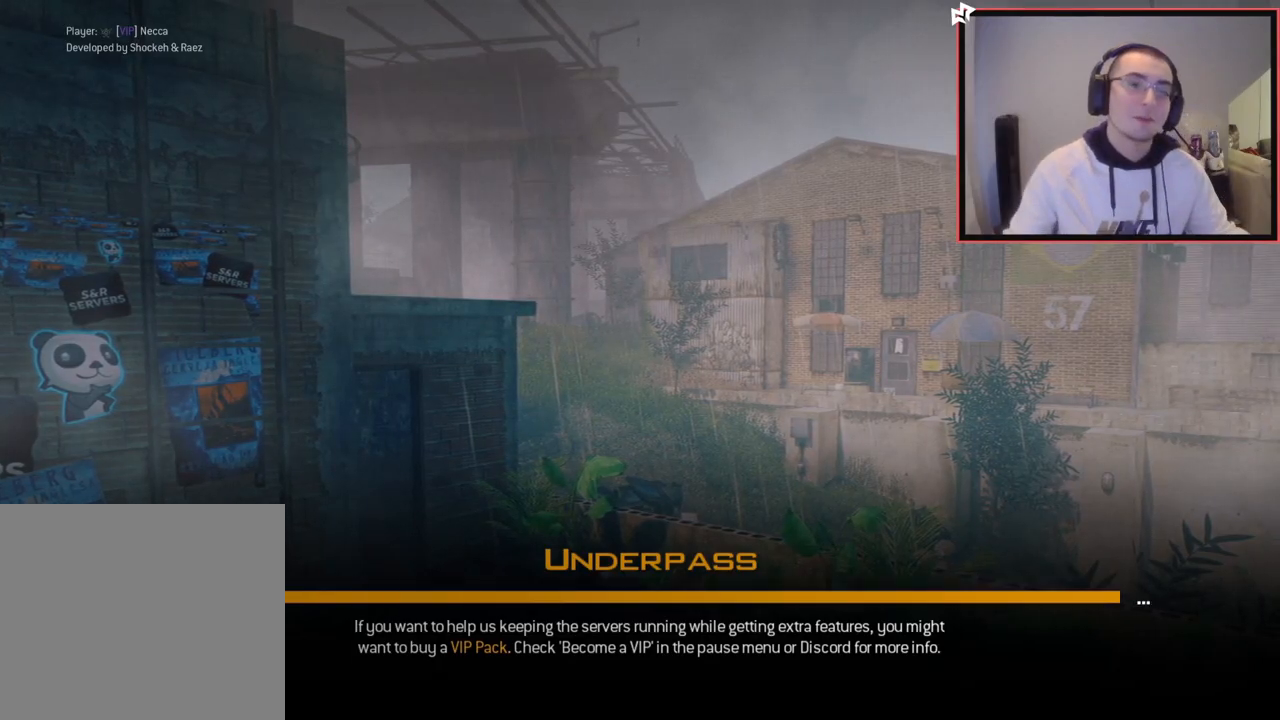
{"buttons": [], "left_stick": "center", "right_stick": "center", "button_events": []}
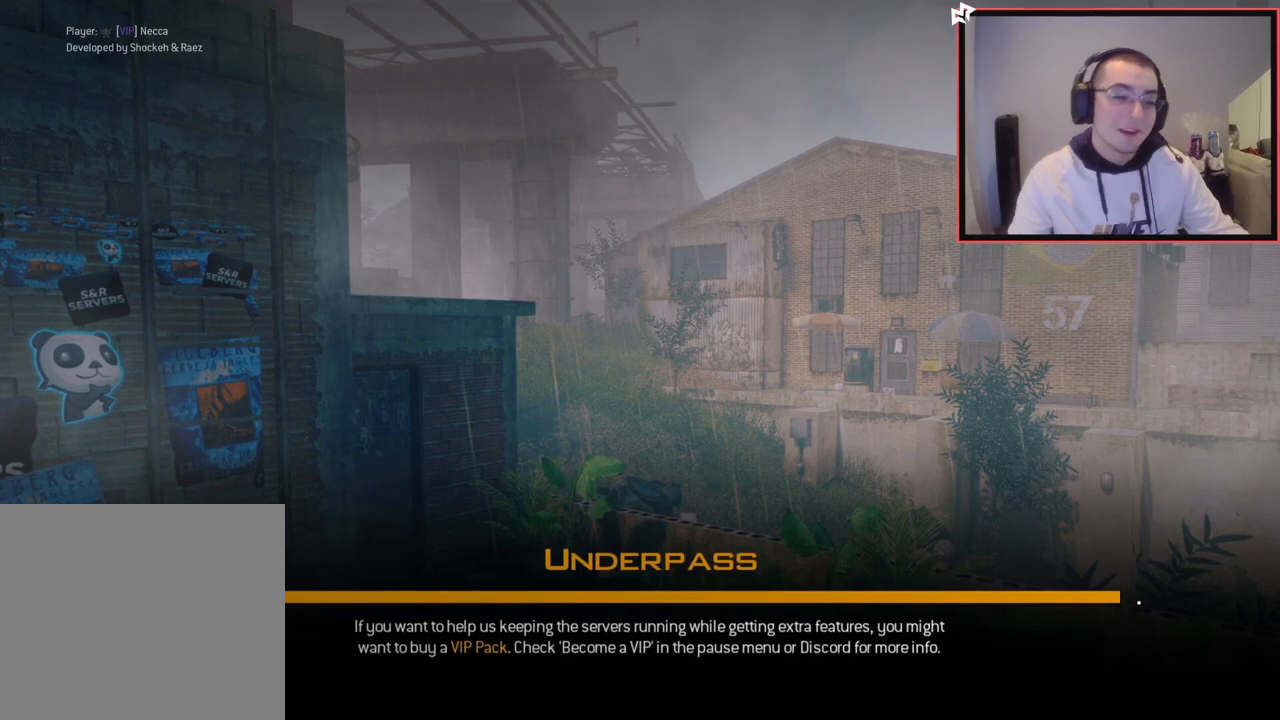
{"buttons": [], "left_stick": "center", "right_stick": "center", "button_events": []}
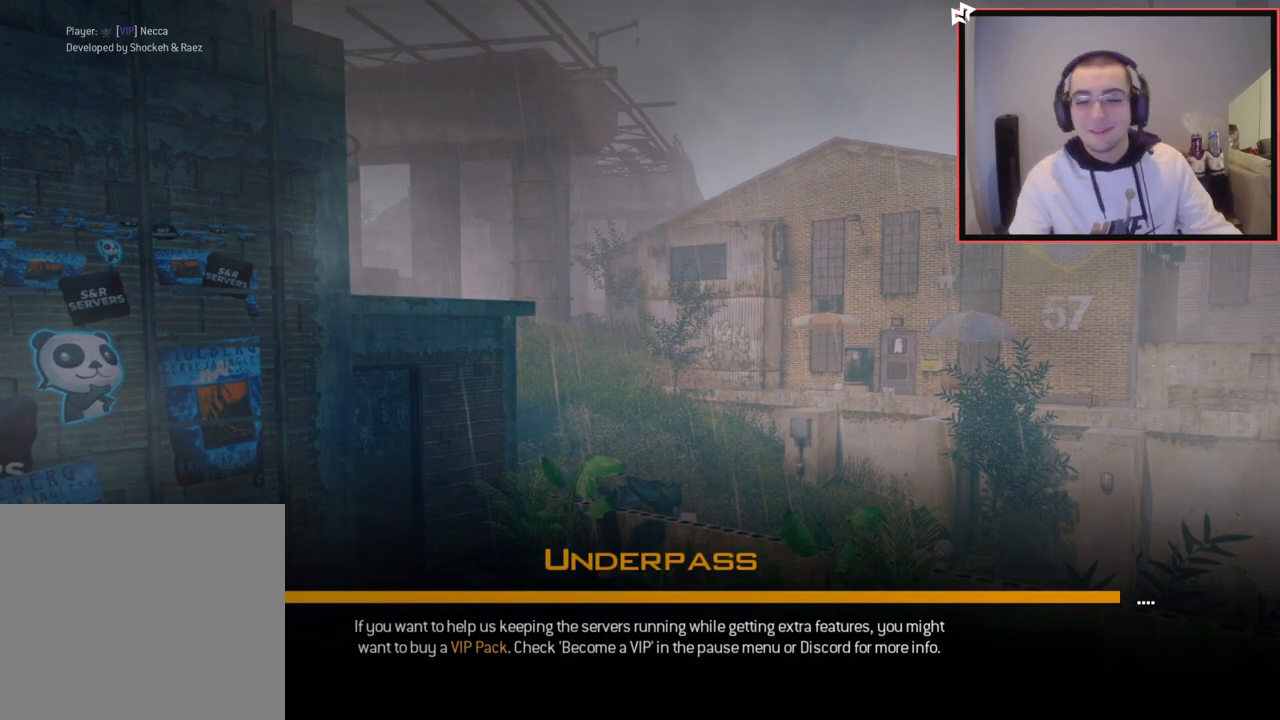
{"buttons": [], "left_stick": "center", "right_stick": "center", "button_events": []}
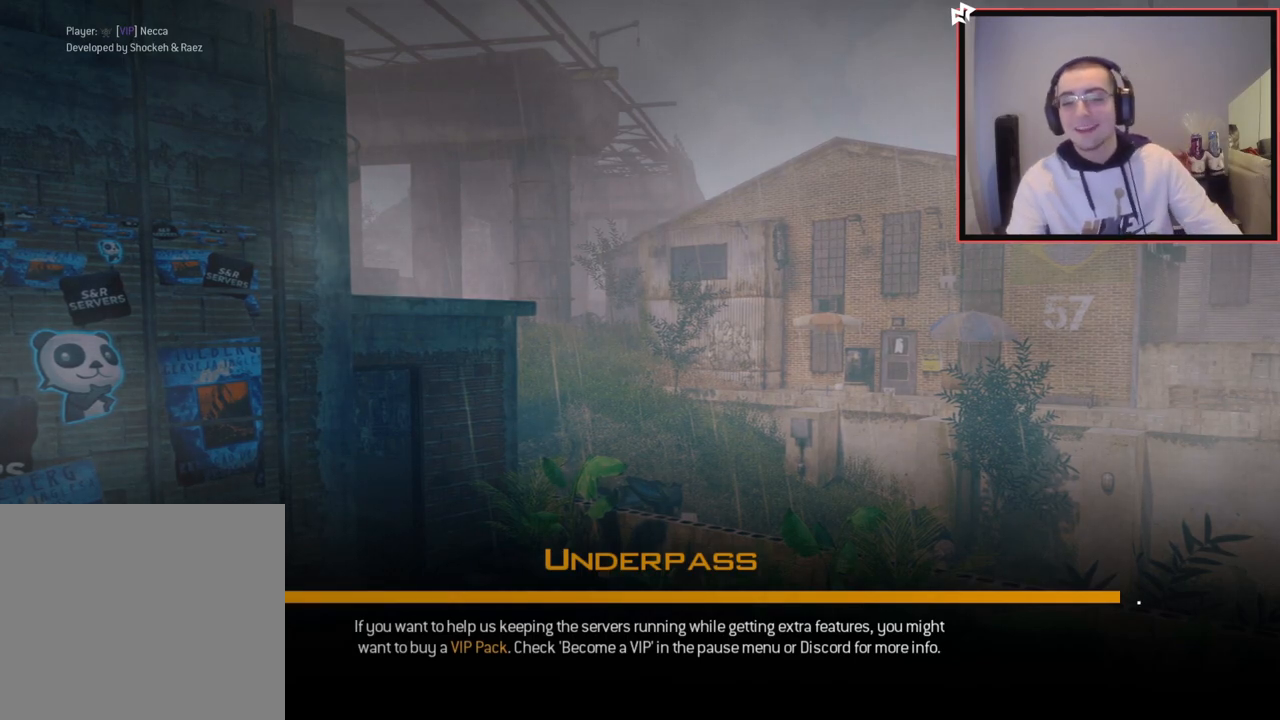
{"buttons": [], "left_stick": "center", "right_stick": "center", "button_events": []}
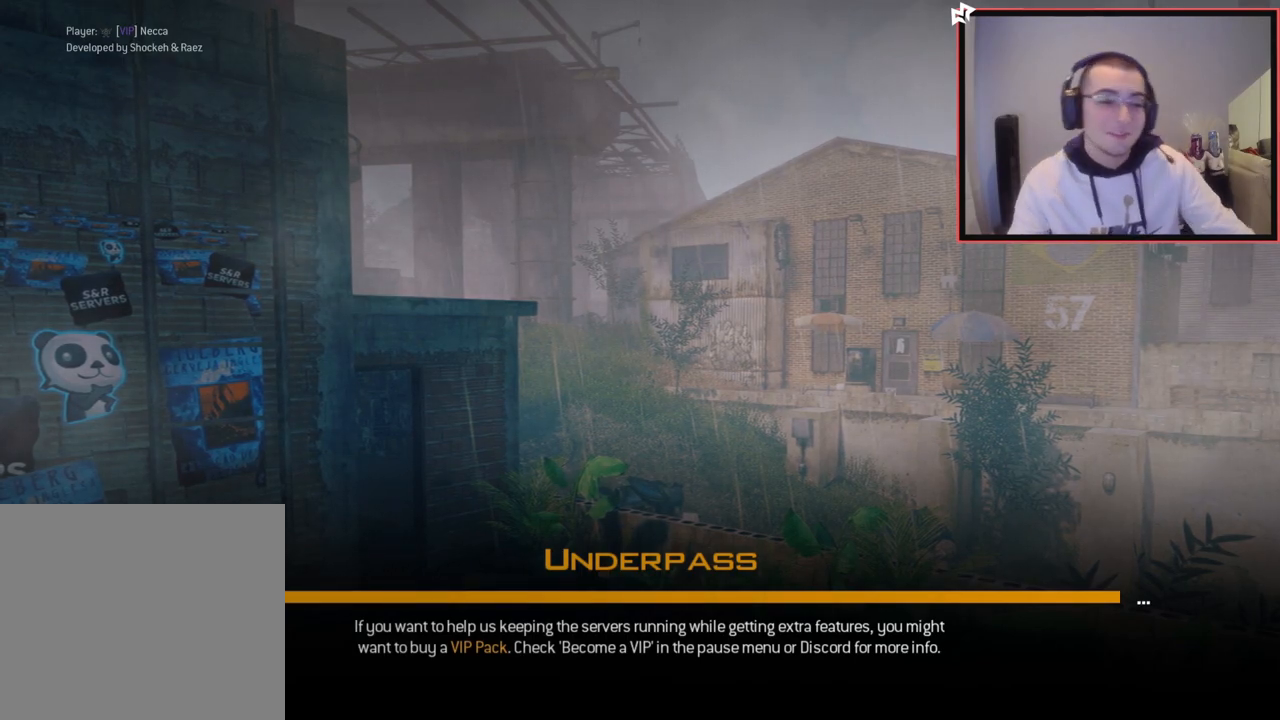
{"buttons": [], "left_stick": "center", "right_stick": "center", "button_events": []}
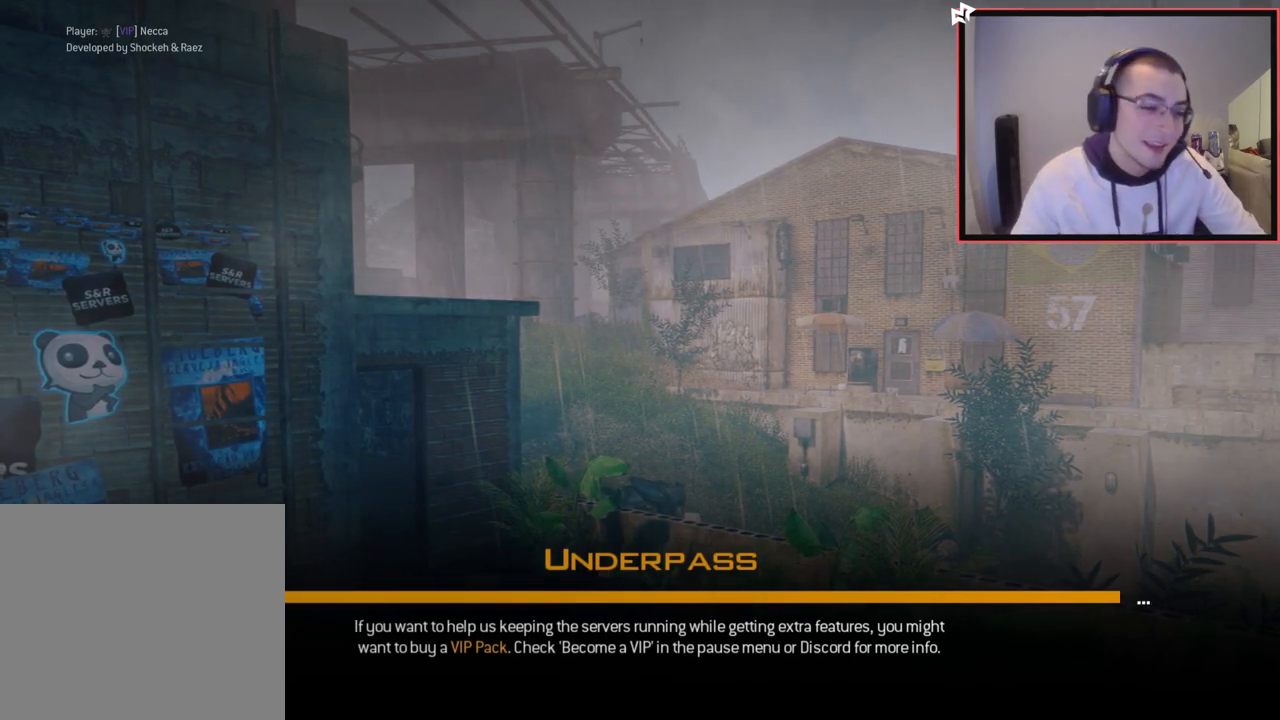
{"buttons": [], "left_stick": "center", "right_stick": "center", "button_events": []}
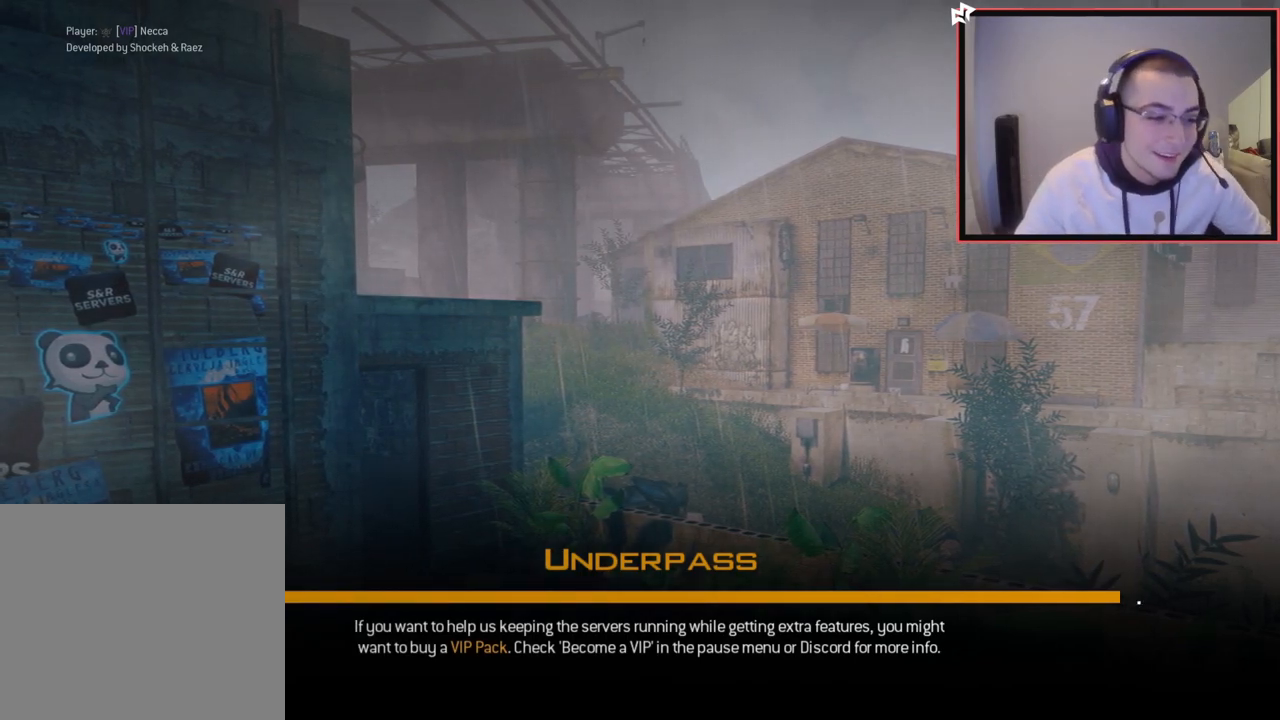
{"buttons": ["SELECT"], "left_stick": "center", "right_stick": "center", "button_events": [[468, "SELECT", "down"]]}
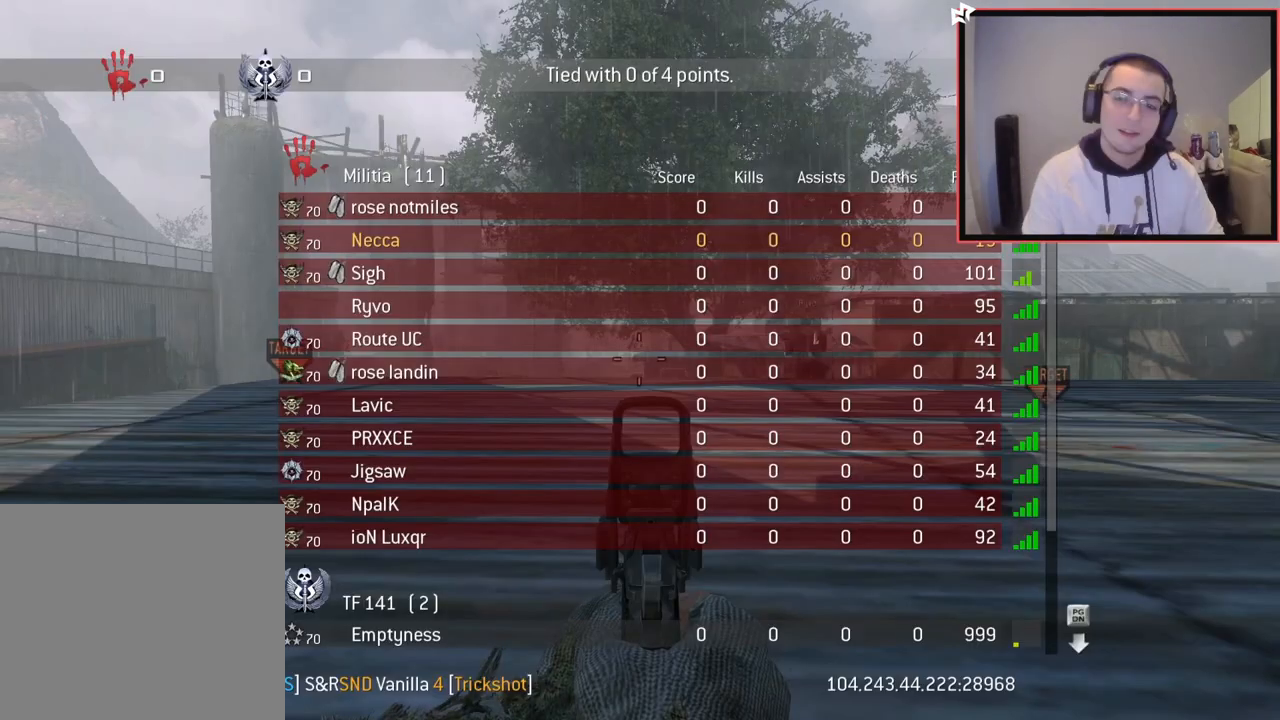
{"buttons": [], "left_stick": "center", "right_stick": "center", "button_events": [[17, "CROSS", "down"], [133, "CROSS", "up"], [367, "SELECT", "up"]]}
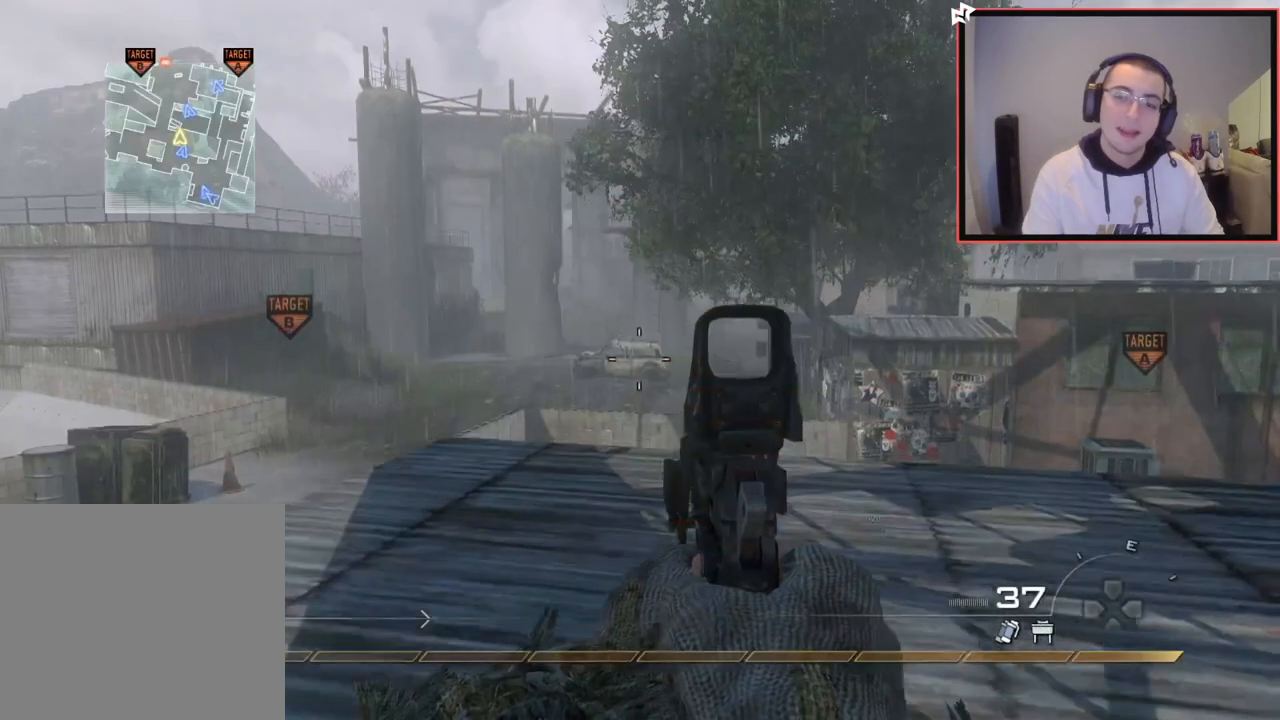
{"buttons": ["SELECT"], "left_stick": "center", "right_stick": "center", "button_events": [[434, "SELECT", "down"]]}
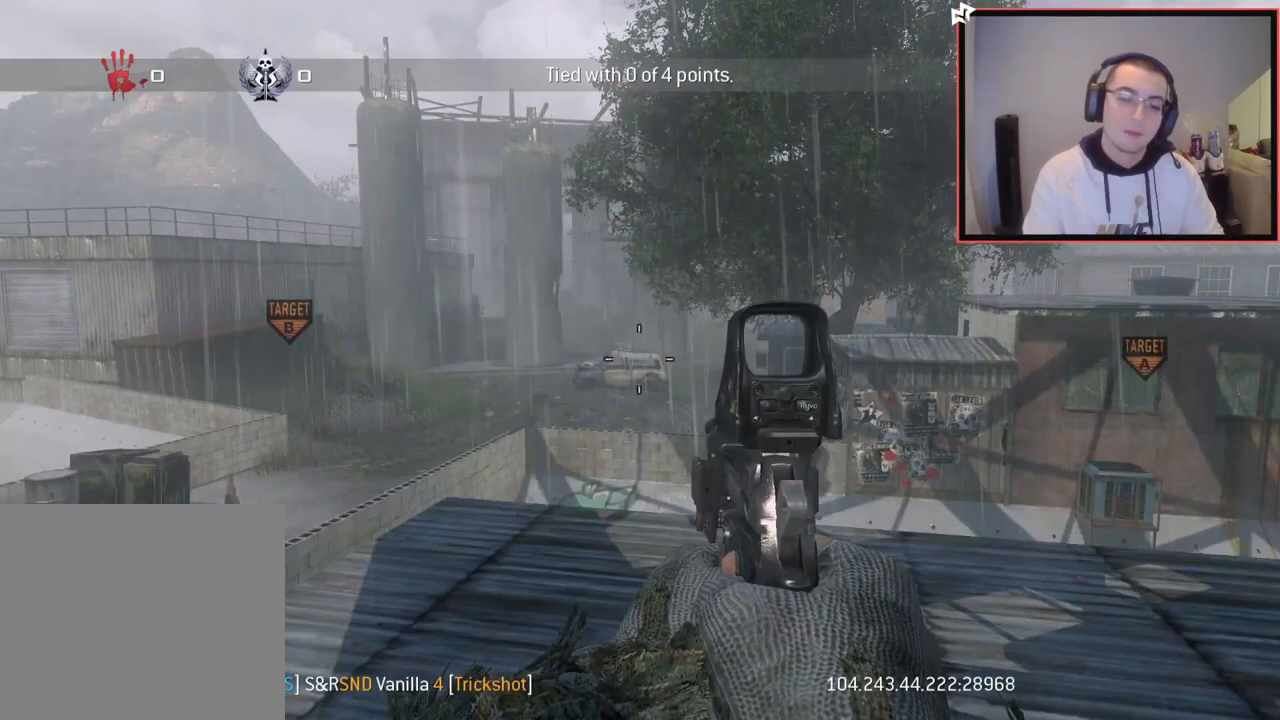
{"buttons": ["SELECT"], "left_stick": "center", "right_stick": "center", "button_events": []}
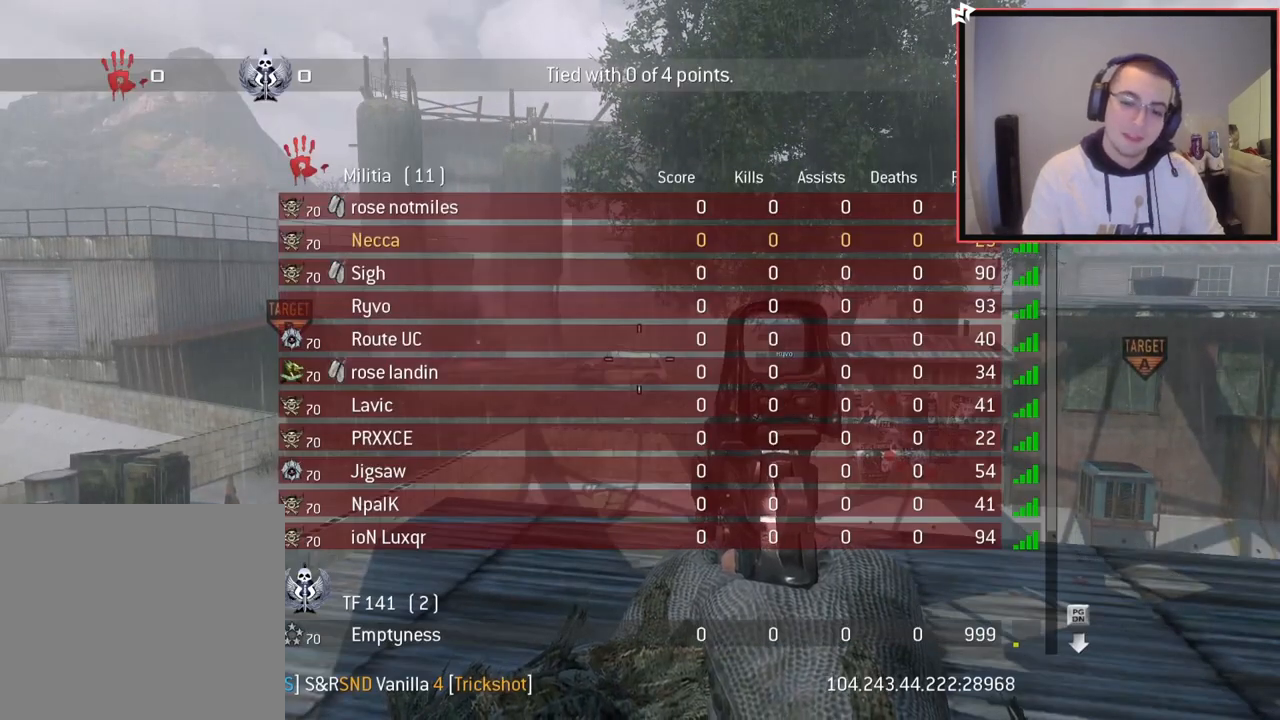
{"buttons": ["SELECT"], "left_stick": "center", "right_stick": "center", "button_events": []}
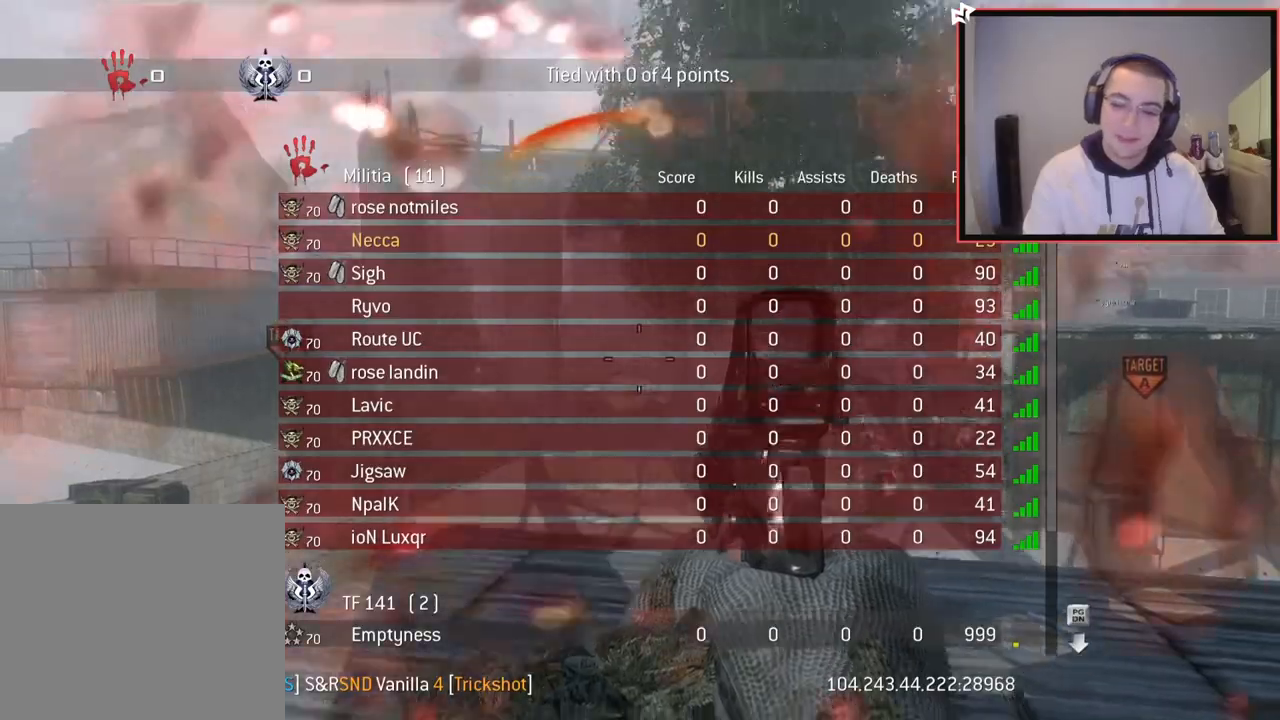
{"buttons": [], "left_stick": "left", "right_stick": "center", "button_events": [[50, "SELECT", "up"]]}
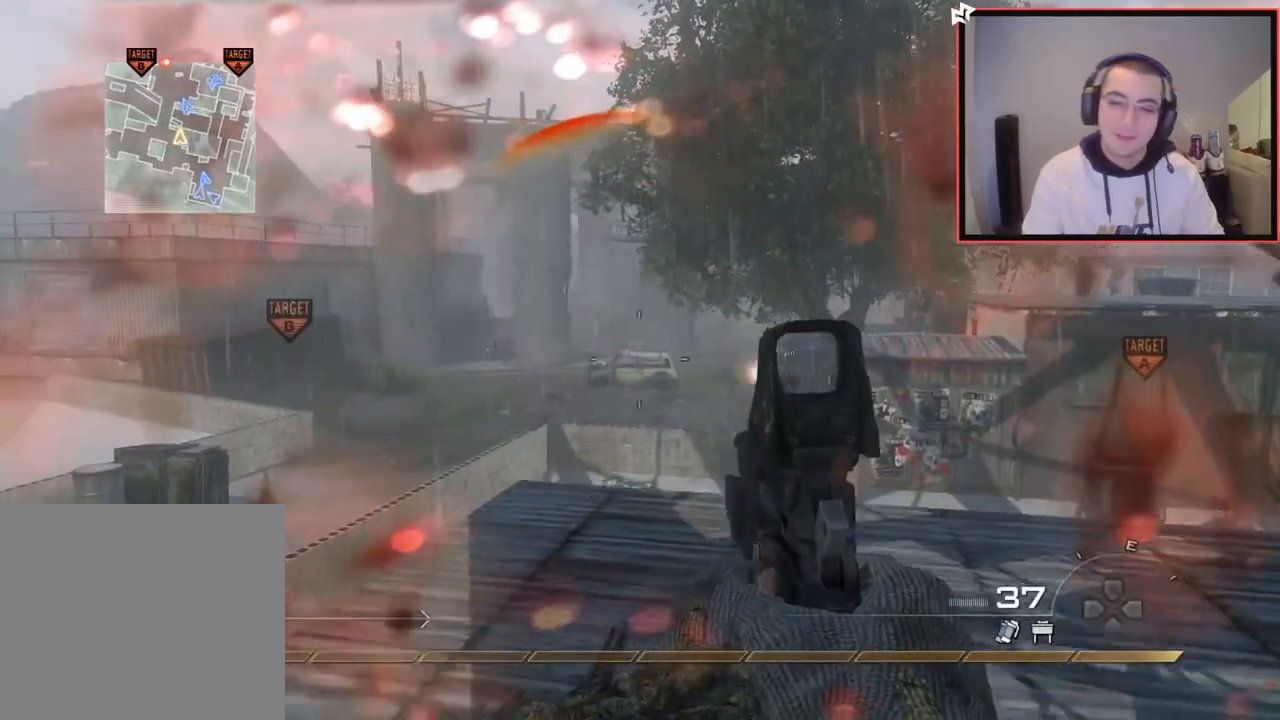
{"buttons": ["L1"], "left_stick": "up", "right_stick": "center", "button_events": [[251, "L1", "down"]]}
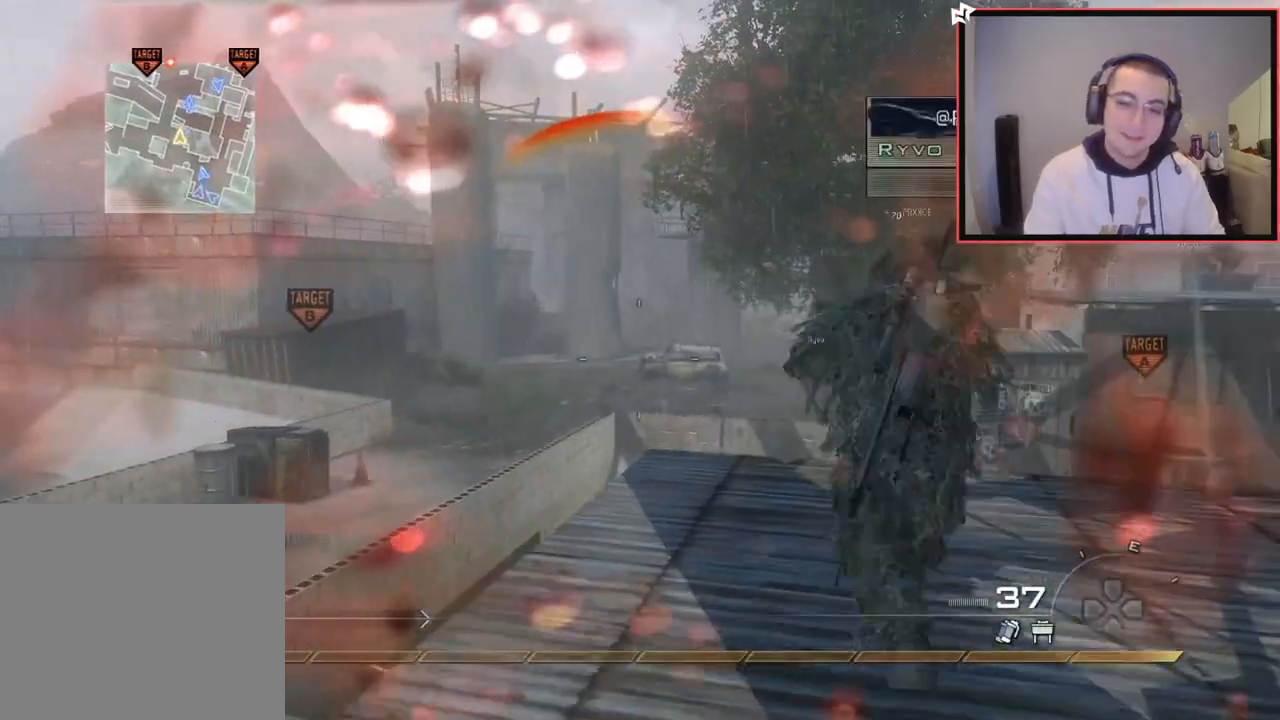
{"buttons": ["CIRCLE", "L1"], "left_stick": "up", "right_stick": "center", "button_events": [[100, "L1", "up"], [367, "CIRCLE", "down"], [434, "L1", "down"]]}
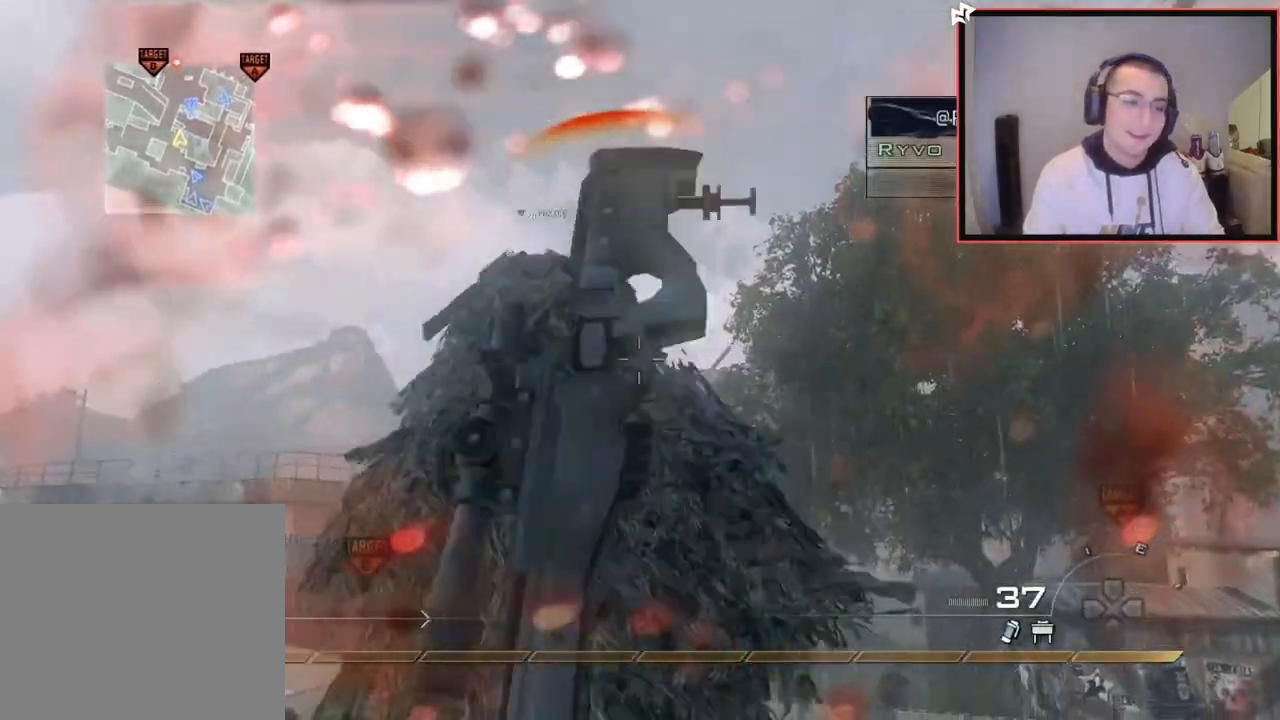
{"buttons": ["CROSS"], "left_stick": "up", "right_stick": "center", "button_events": [[84, "L1", "up"], [151, "L1", "down"], [317, "CIRCLE", "up"], [317, "L1", "up"], [451, "CROSS", "down"]]}
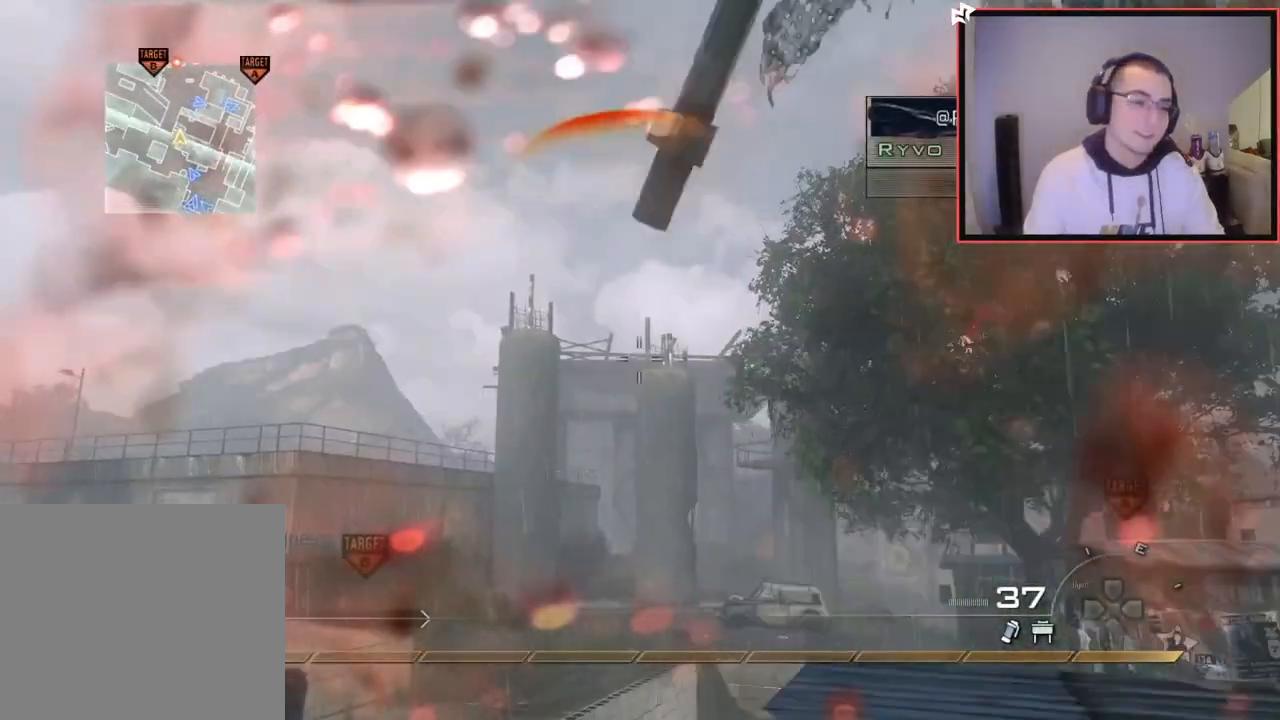
{"buttons": [], "left_stick": "up", "right_stick": "center", "button_events": [[100, "CROSS", "up"], [167, "L1", "down"], [317, "L1", "up"]]}
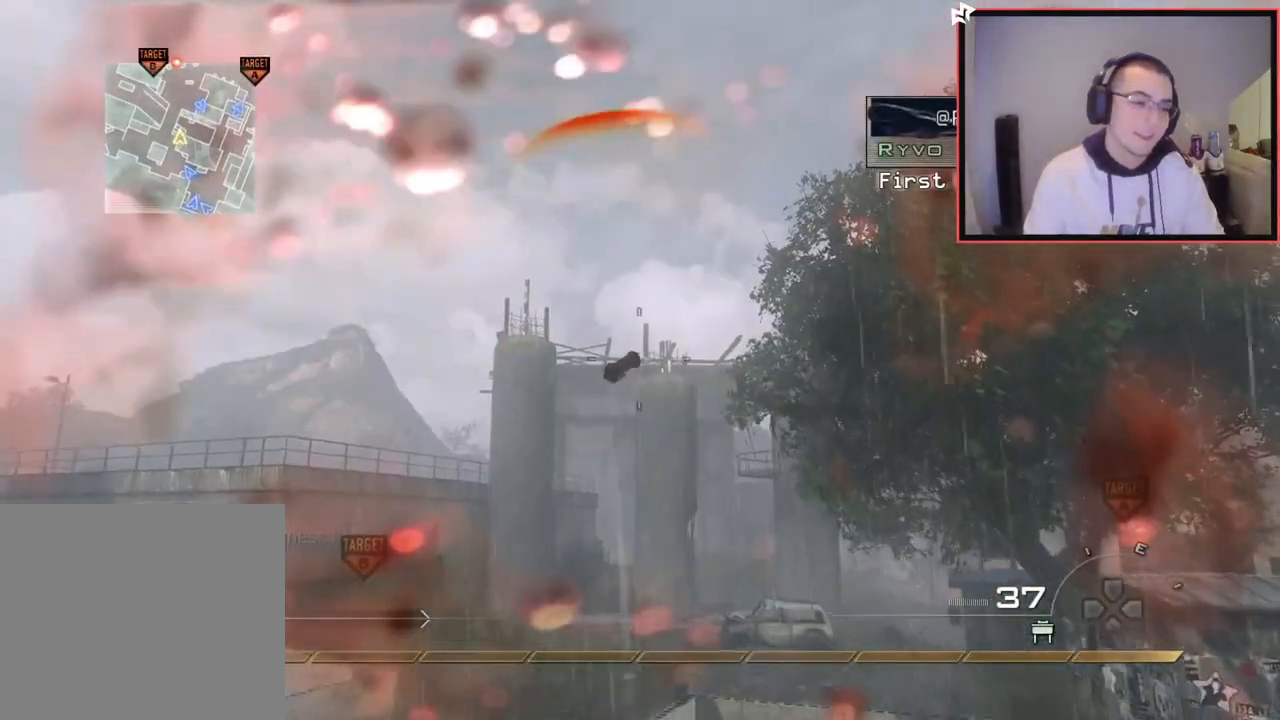
{"buttons": [], "left_stick": "down", "right_stick": "center", "button_events": [[317, "L1", "down"], [451, "L1", "up"]]}
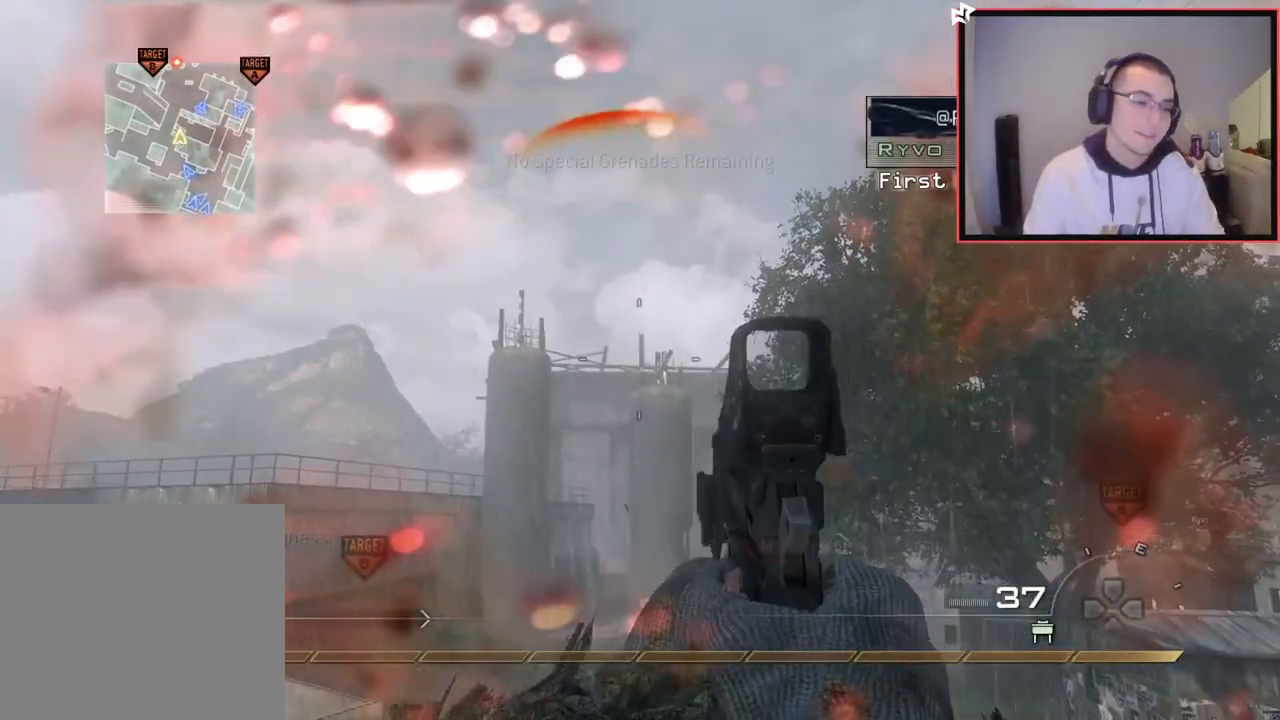
{"buttons": ["CROSS", "L1"], "left_stick": "down", "right_stick": "center", "button_events": [[33, "L1", "down"], [100, "CIRCLE", "down"], [167, "L1", "up"], [250, "CIRCLE", "up"], [250, "L1", "down"], [350, "CROSS", "down"], [350, "L1", "up"], [417, "L1", "down"]]}
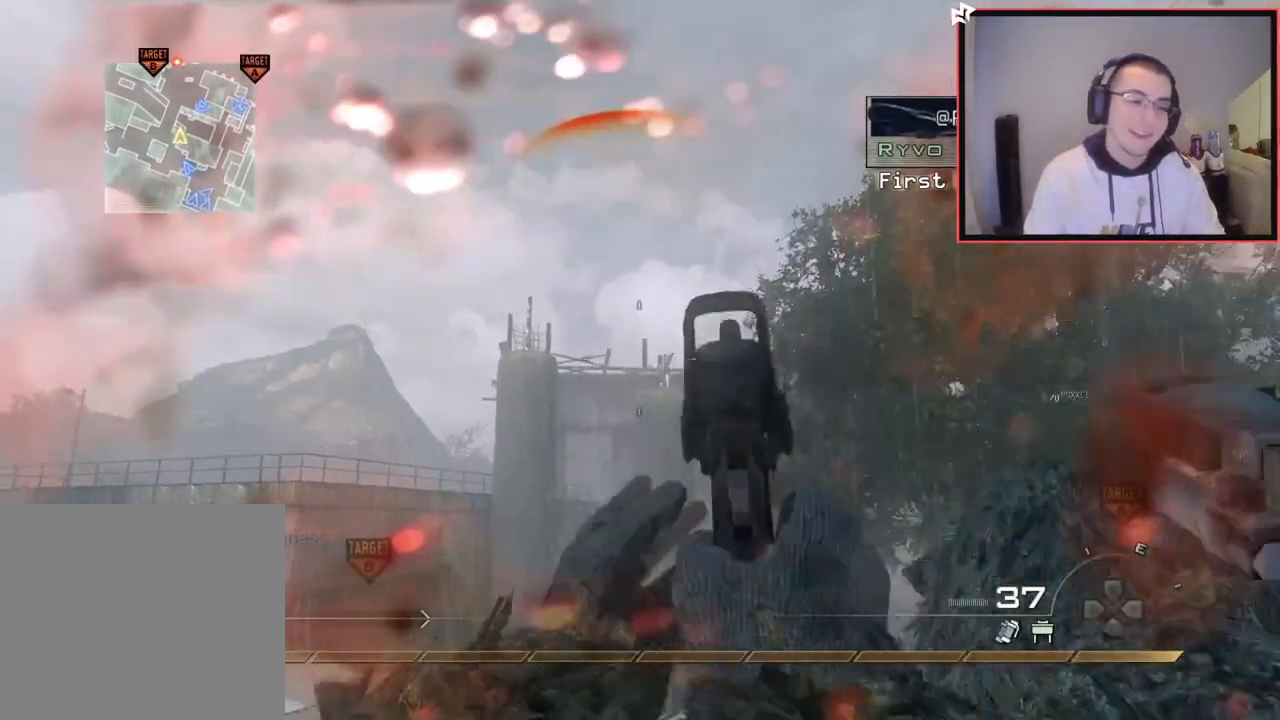
{"buttons": [], "left_stick": "up-right", "right_stick": "center", "button_events": [[17, "CROSS", "up"], [67, "L1", "up"]]}
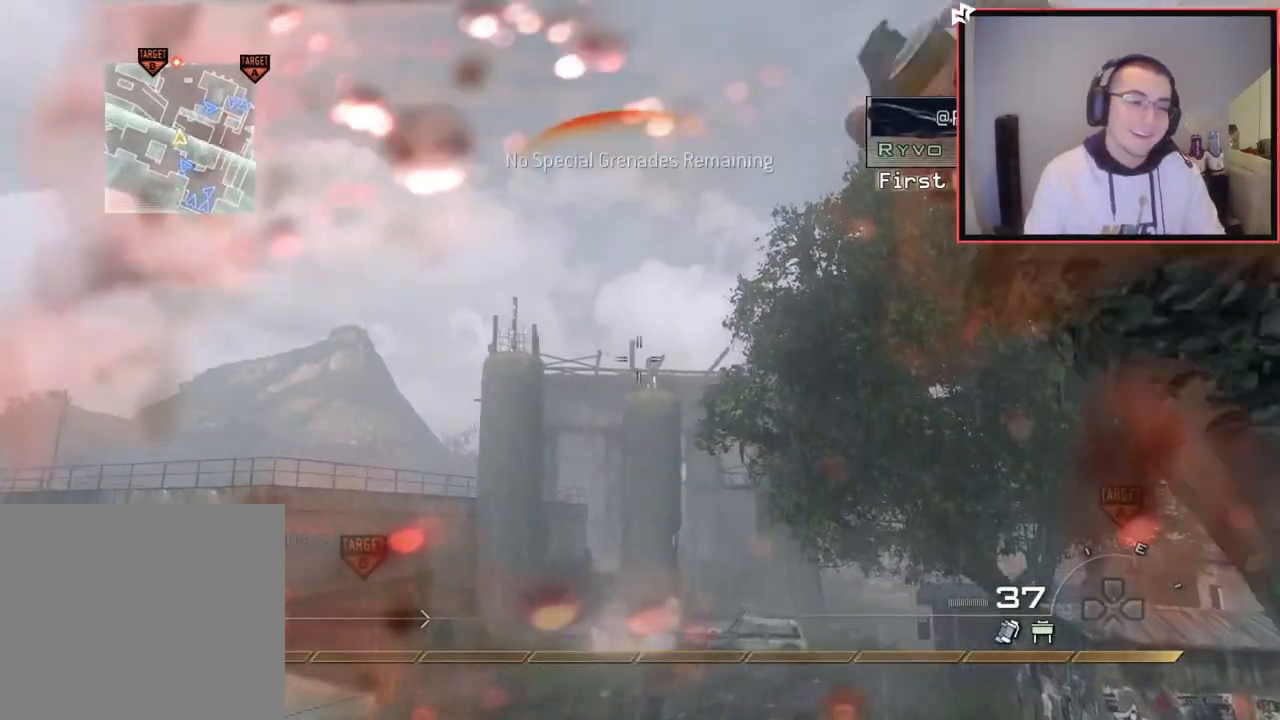
{"buttons": [], "left_stick": "down-right", "right_stick": "center", "button_events": []}
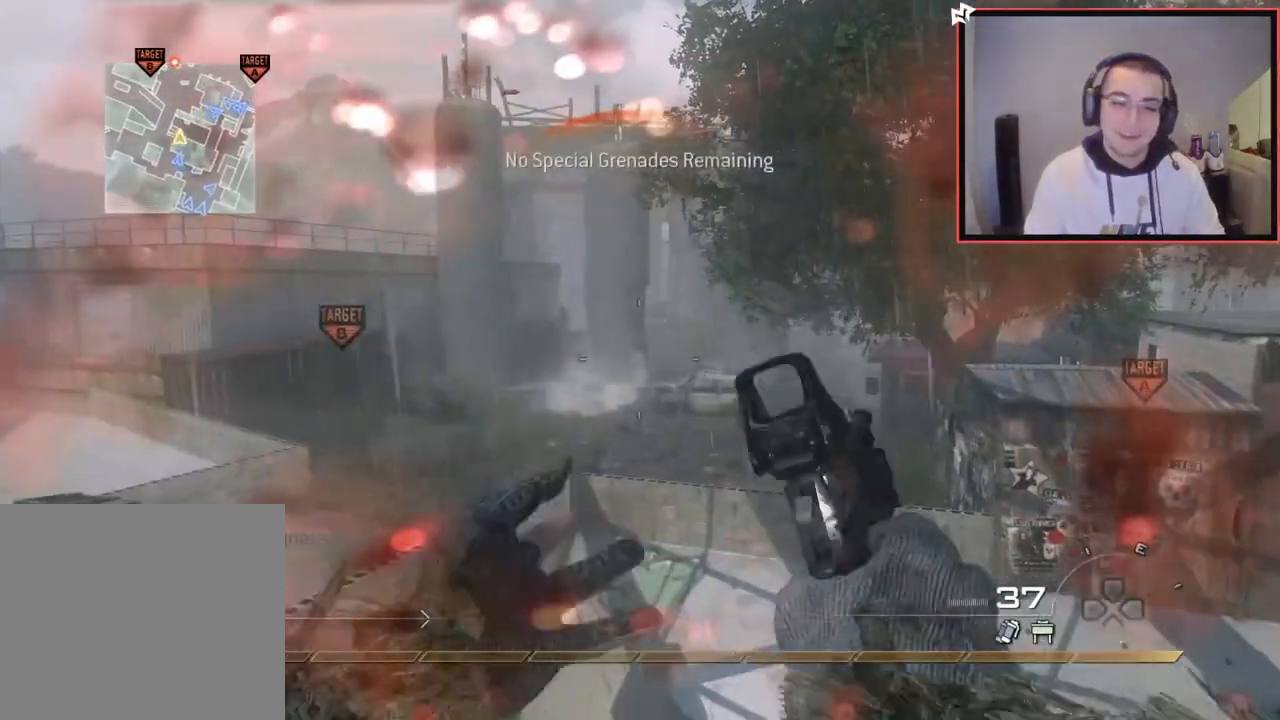
{"buttons": ["CROSS"], "left_stick": "down-left", "right_stick": "center", "button_events": [[267, "CIRCLE", "down"], [384, "CIRCLE", "up"], [468, "CROSS", "down"]]}
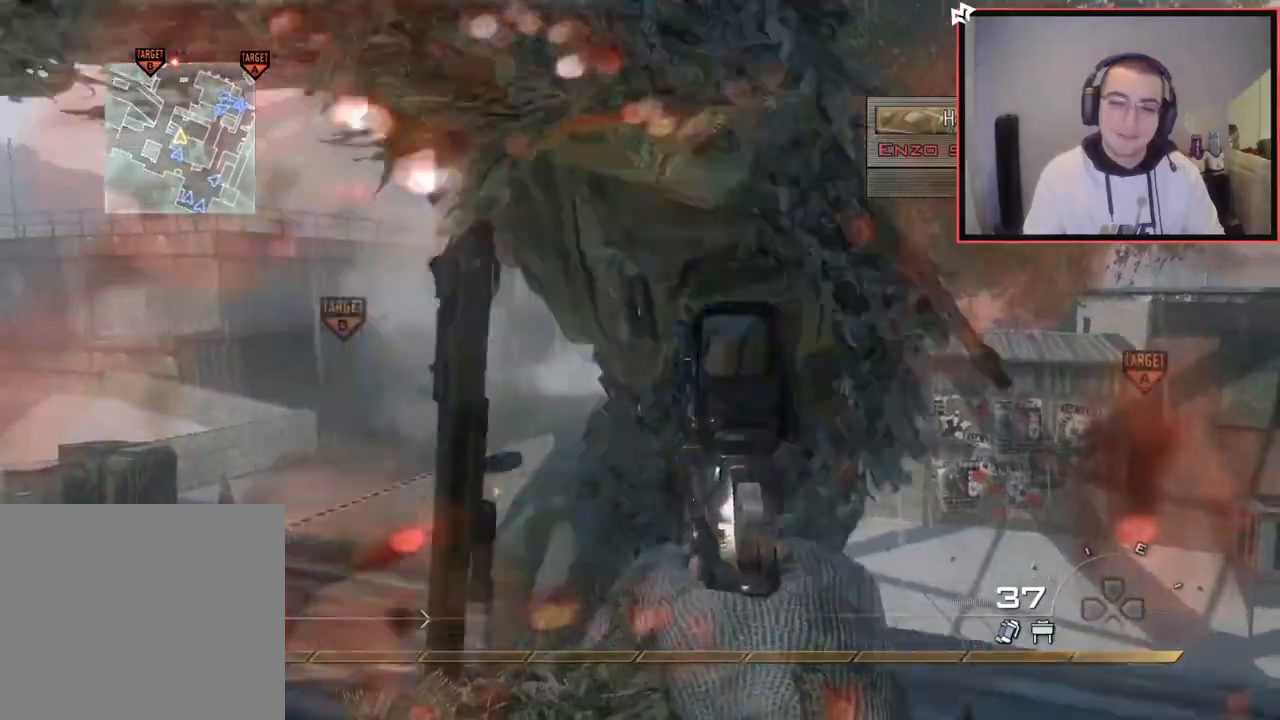
{"buttons": [], "left_stick": "down-left", "right_stick": "center", "button_events": [[117, "CROSS", "up"]]}